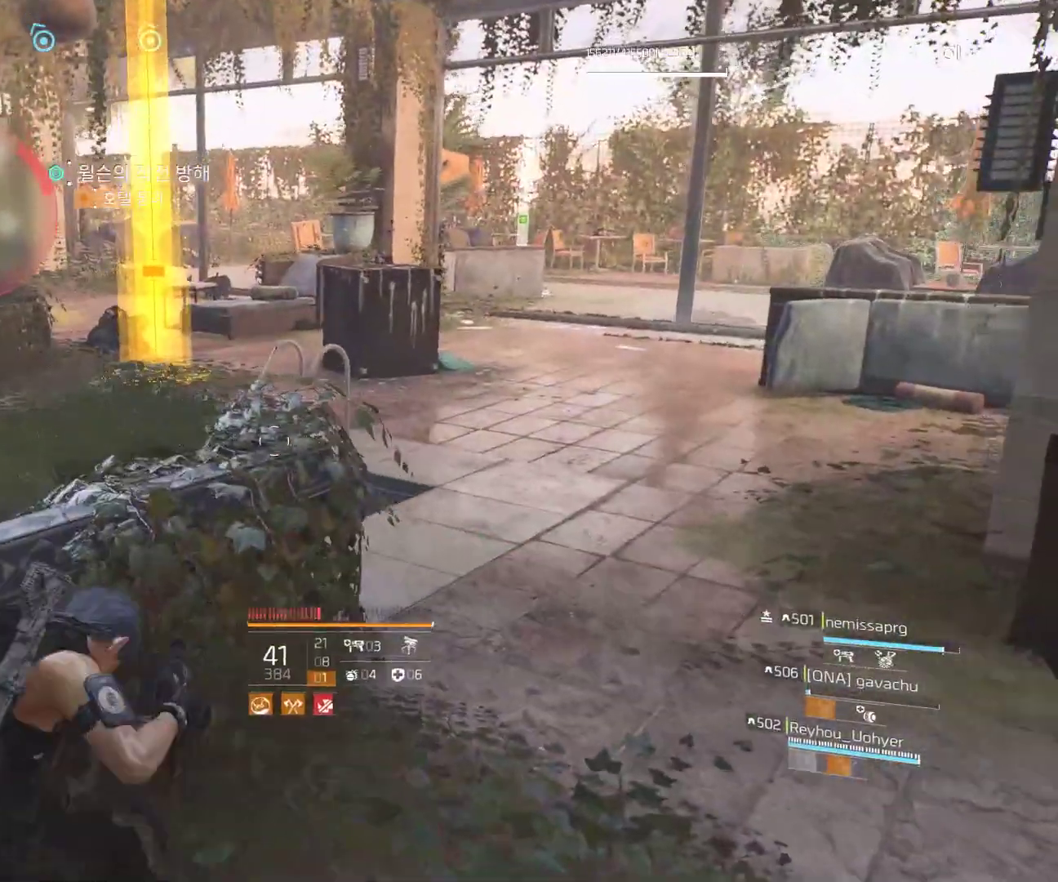
Gameplay with a controller (Xbox layout); each line is a JSON object with the inputs held at the frame after it. "events" lists button and stick changes between this image and that frame as [ms after this image, input, new state], when the widget could be followed in between. Not read: DPAD_DOWN DPAD_LEFT DPAD_RIGHT DPAD_UP HOME L1 L2 L3 R1 R2 R3 TOUCHPAD other_buttons right_stick.
{"buttons": [], "left_stick": "center", "events": [[33, "Y", "up"]]}
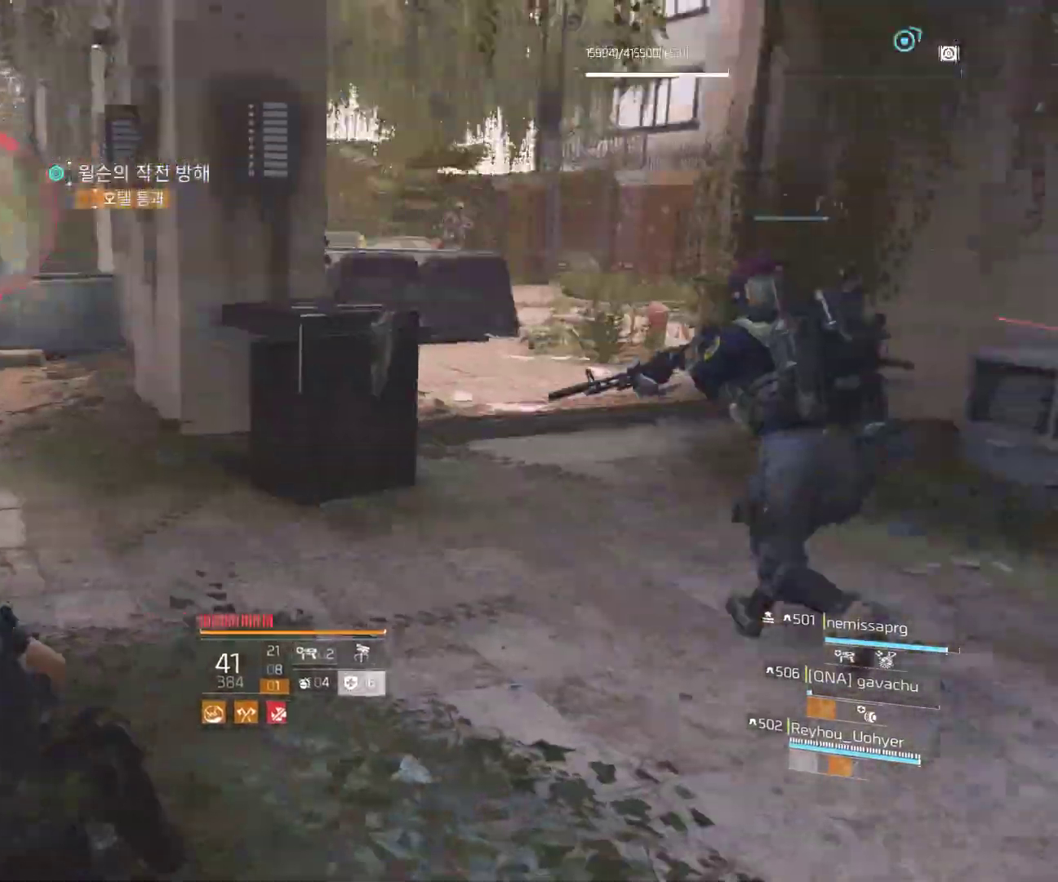
{"buttons": [], "left_stick": "center", "events": []}
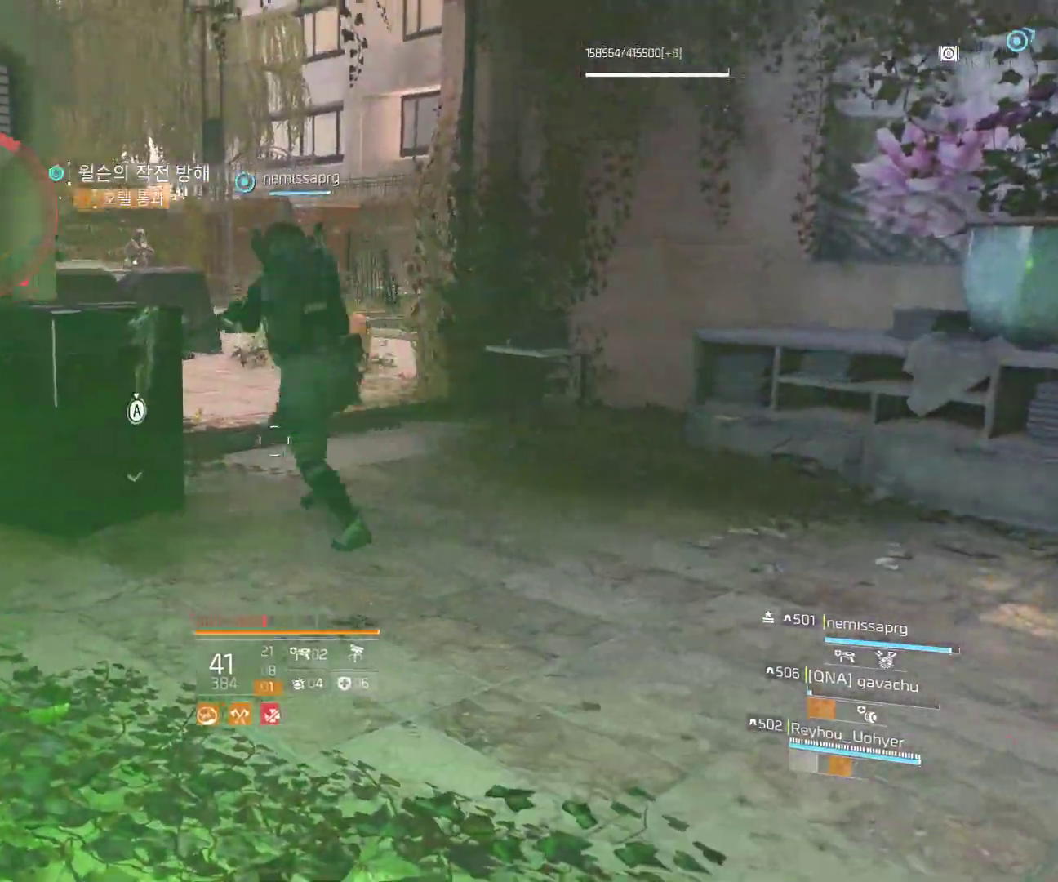
{"buttons": [], "left_stick": "center", "events": []}
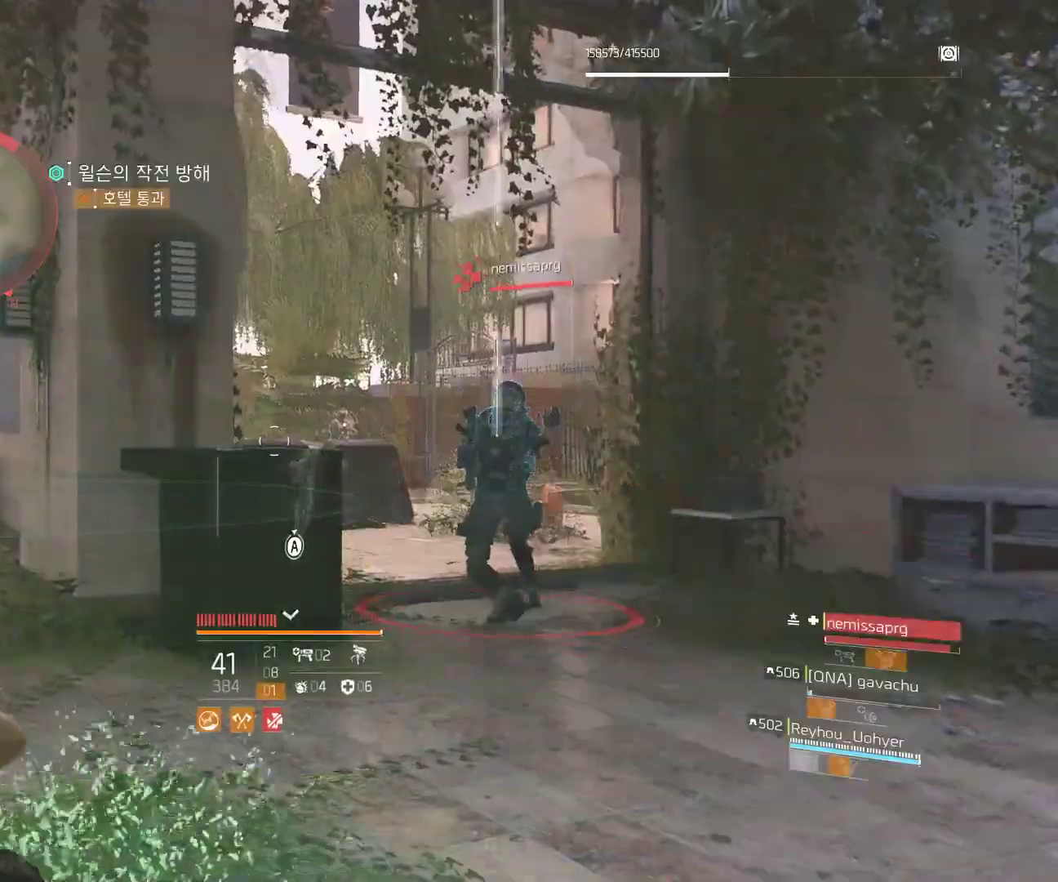
{"buttons": [], "left_stick": "center", "events": [[467, "X", "down"], [483, "X", "up"]]}
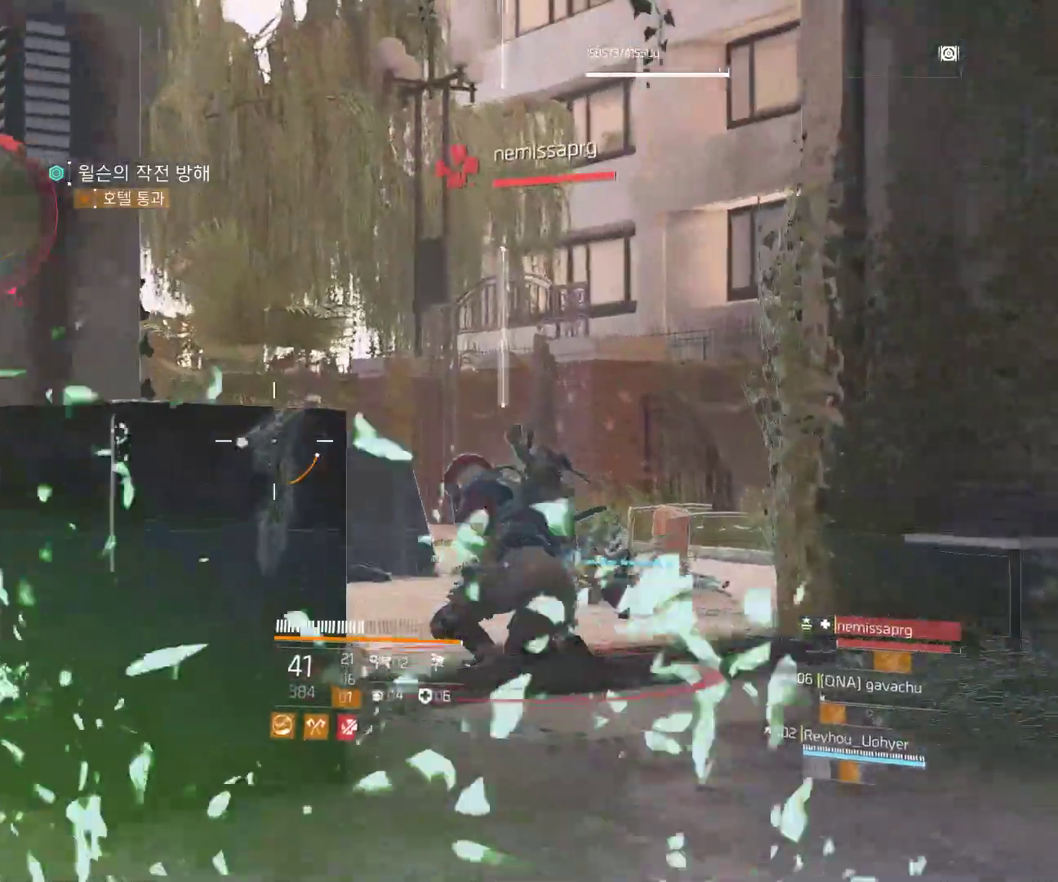
{"buttons": [], "left_stick": "center", "events": []}
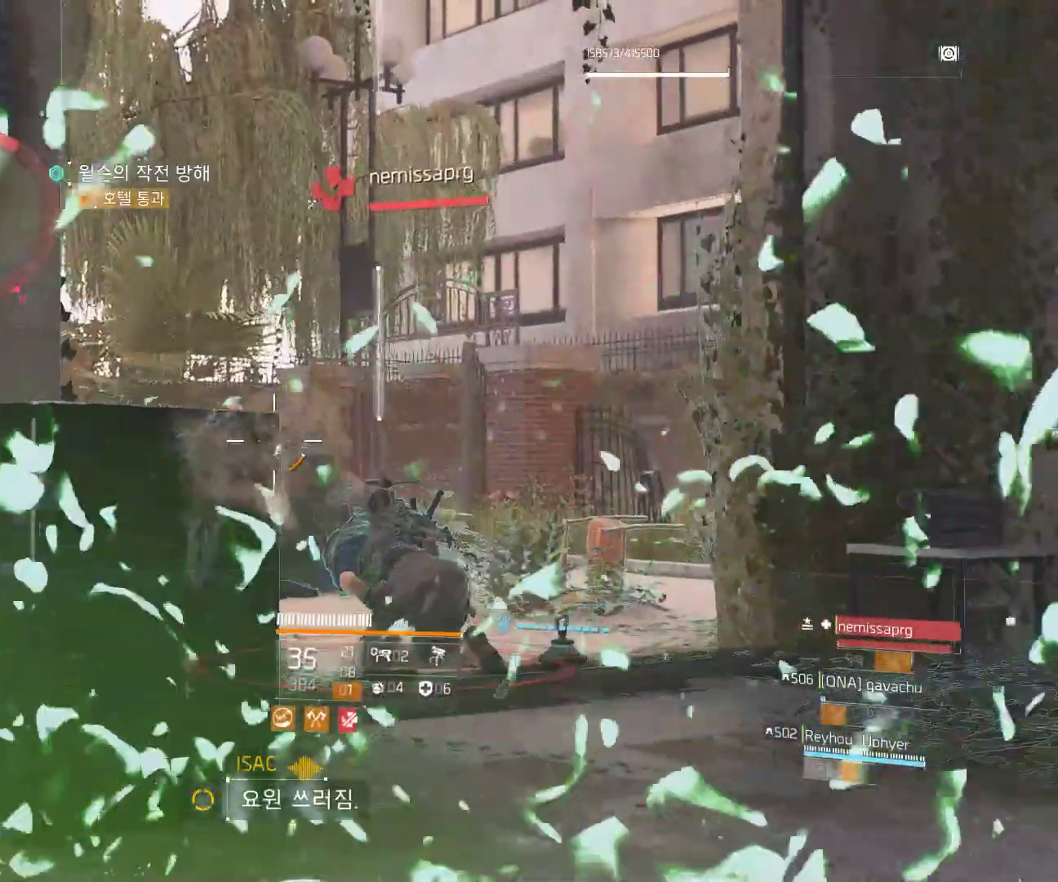
{"buttons": [], "left_stick": "up-right", "events": [[267, "left_stick", "up-right"], [283, "A", "down"], [367, "A", "up"], [400, "Y", "down"], [417, "Y", "up"]]}
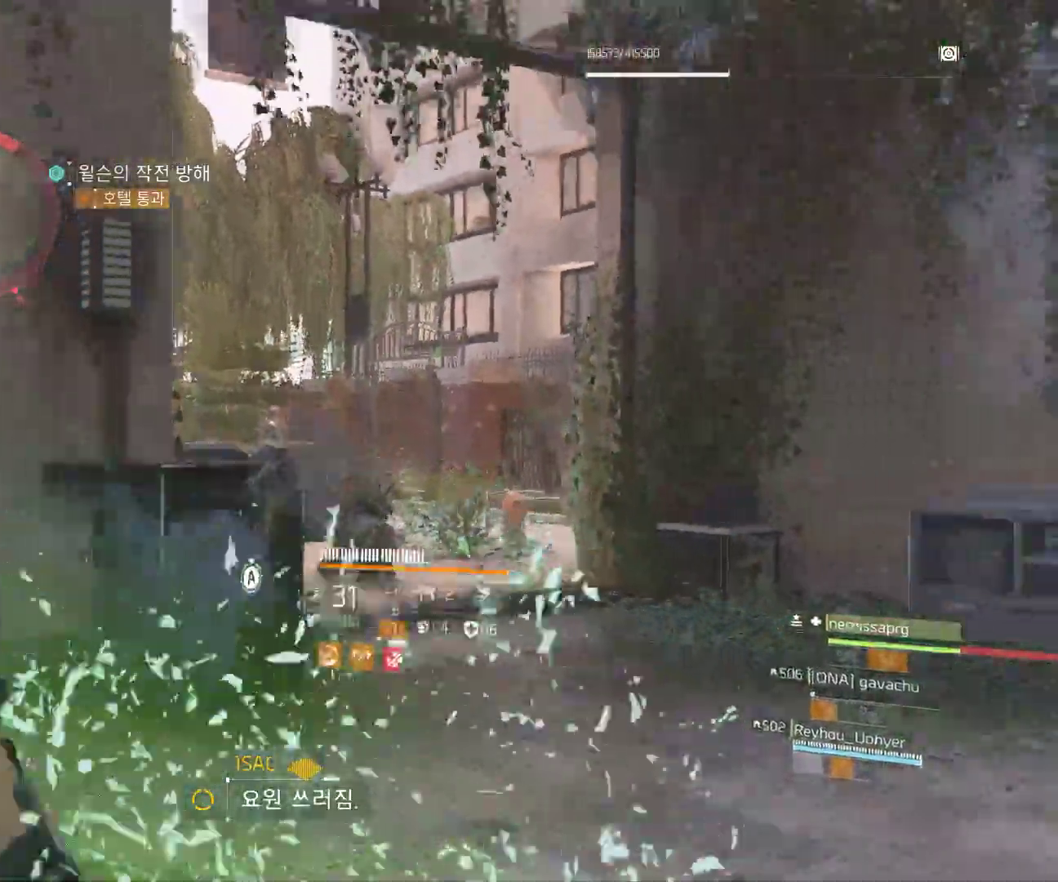
{"buttons": [], "left_stick": "up"}
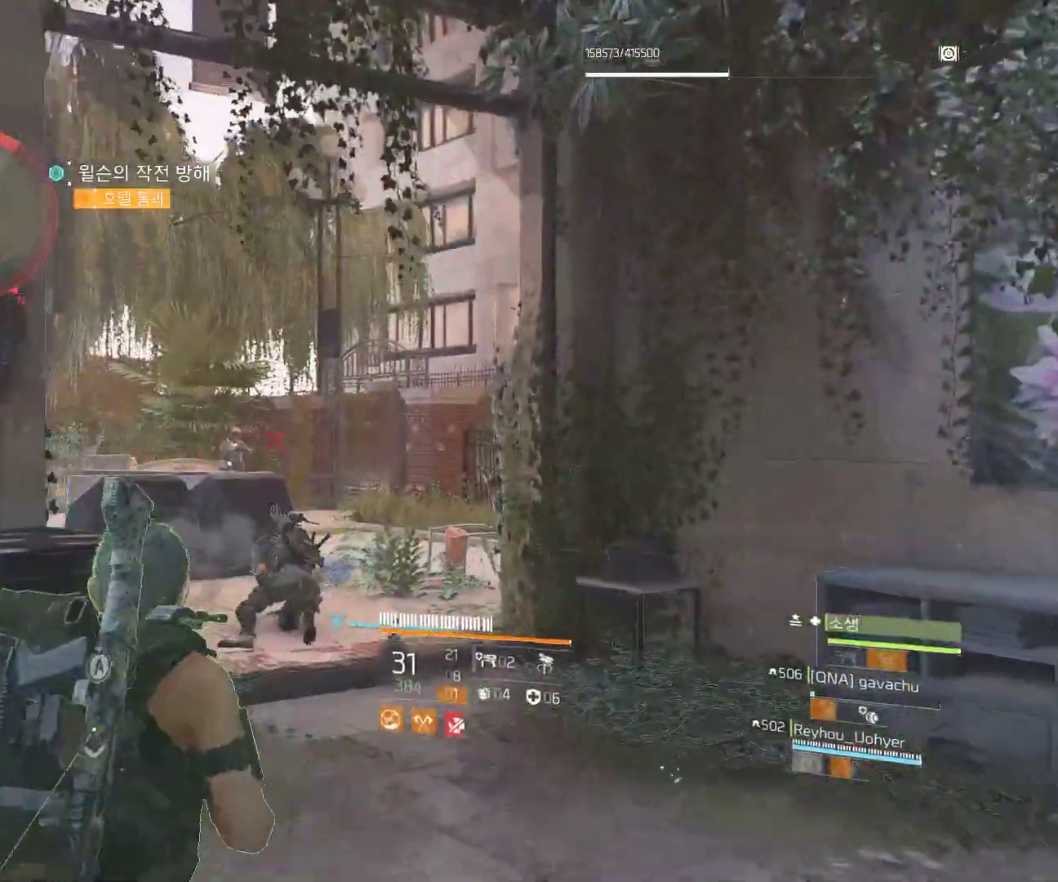
{"buttons": [], "left_stick": "center", "events": [[200, "A", "down"], [300, "A", "up"], [300, "left_stick", "center"]]}
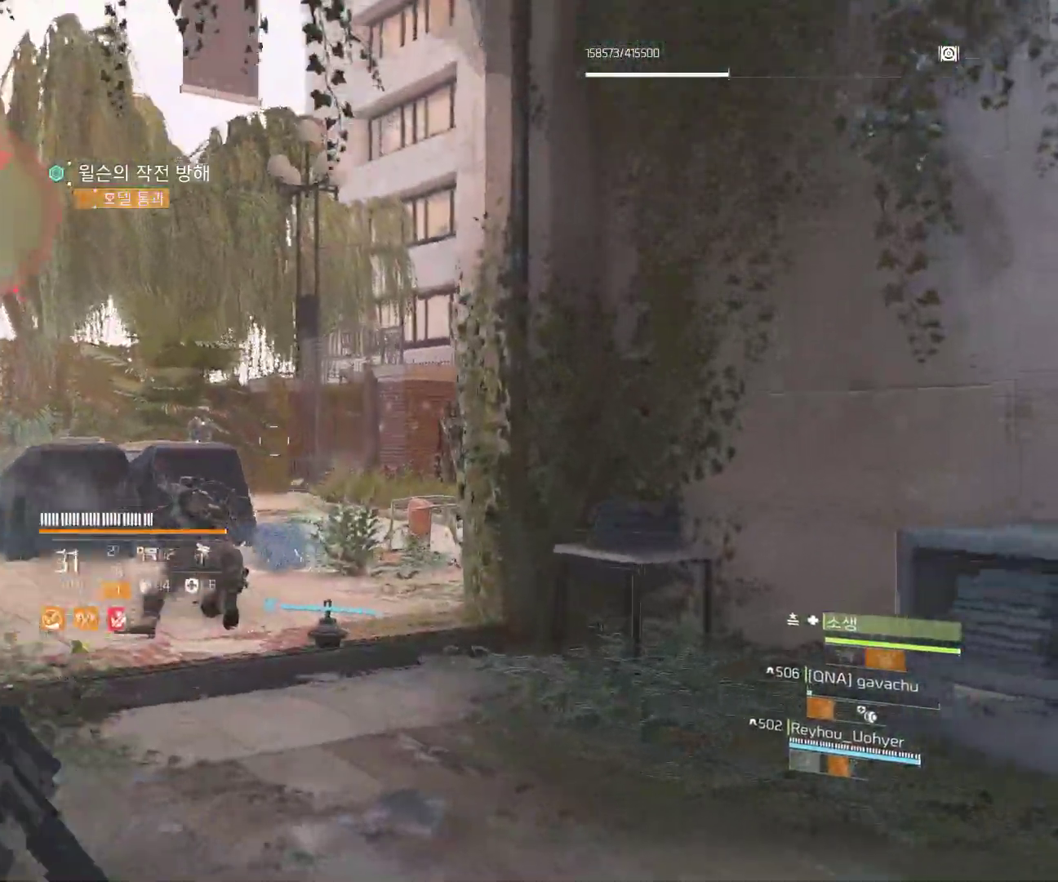
{"buttons": [], "left_stick": "center", "events": []}
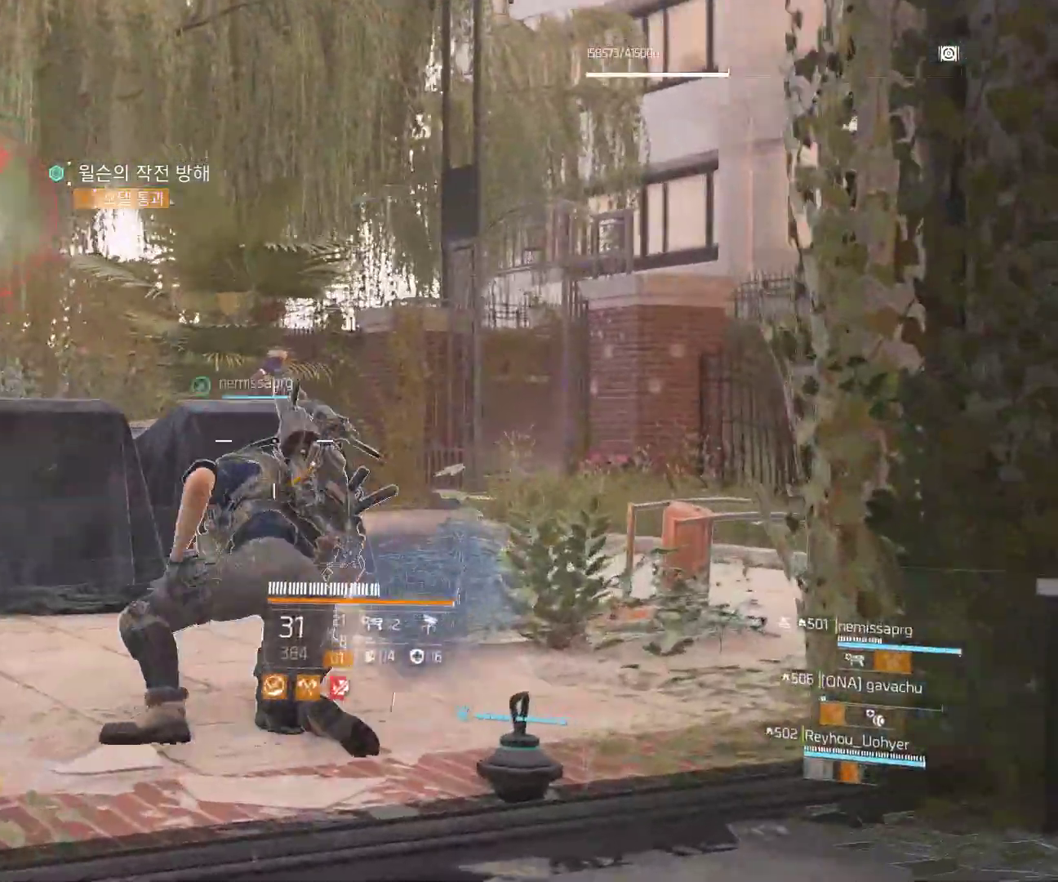
{"buttons": [], "left_stick": "center", "events": []}
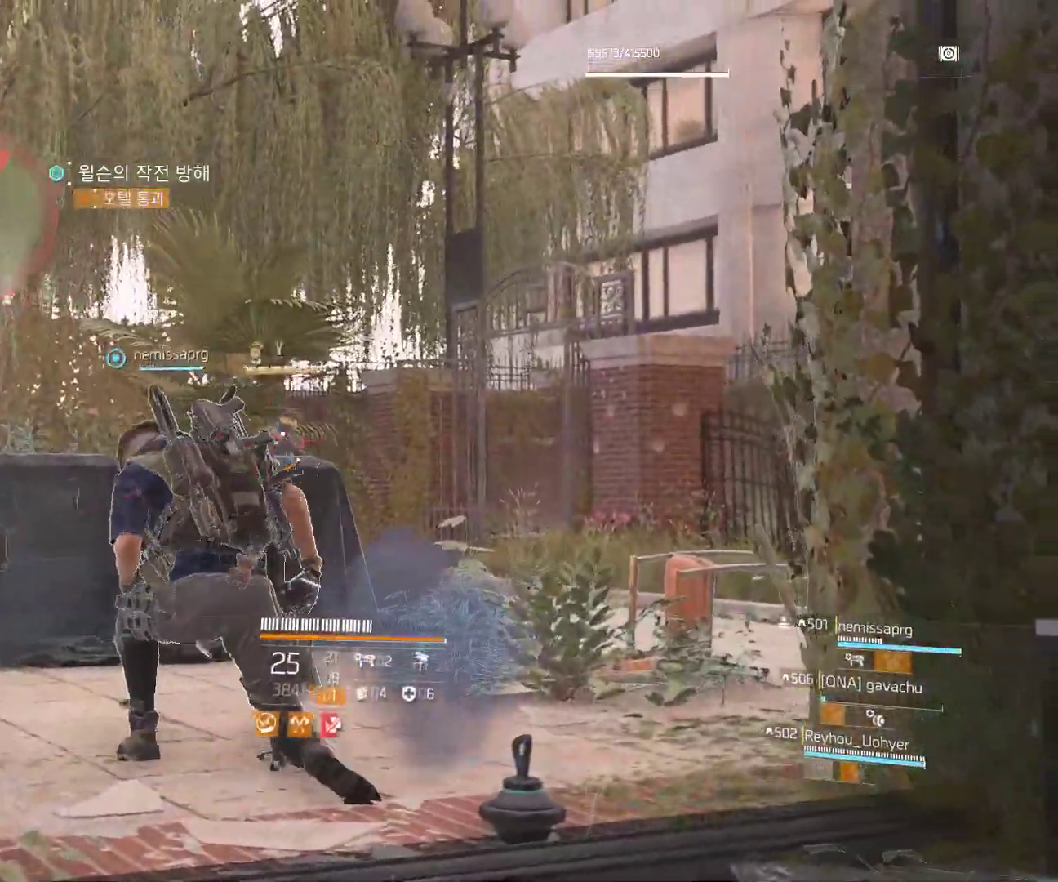
{"buttons": [], "left_stick": "center", "events": []}
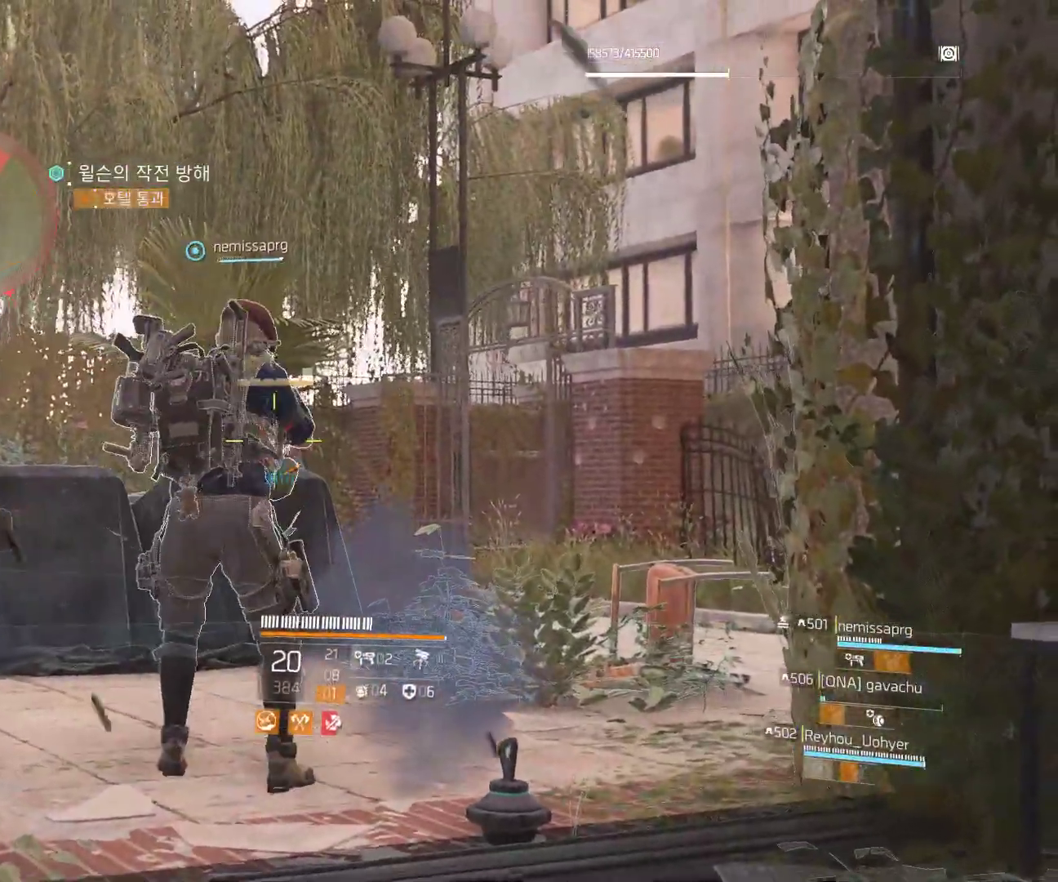
{"buttons": [], "left_stick": "center", "events": []}
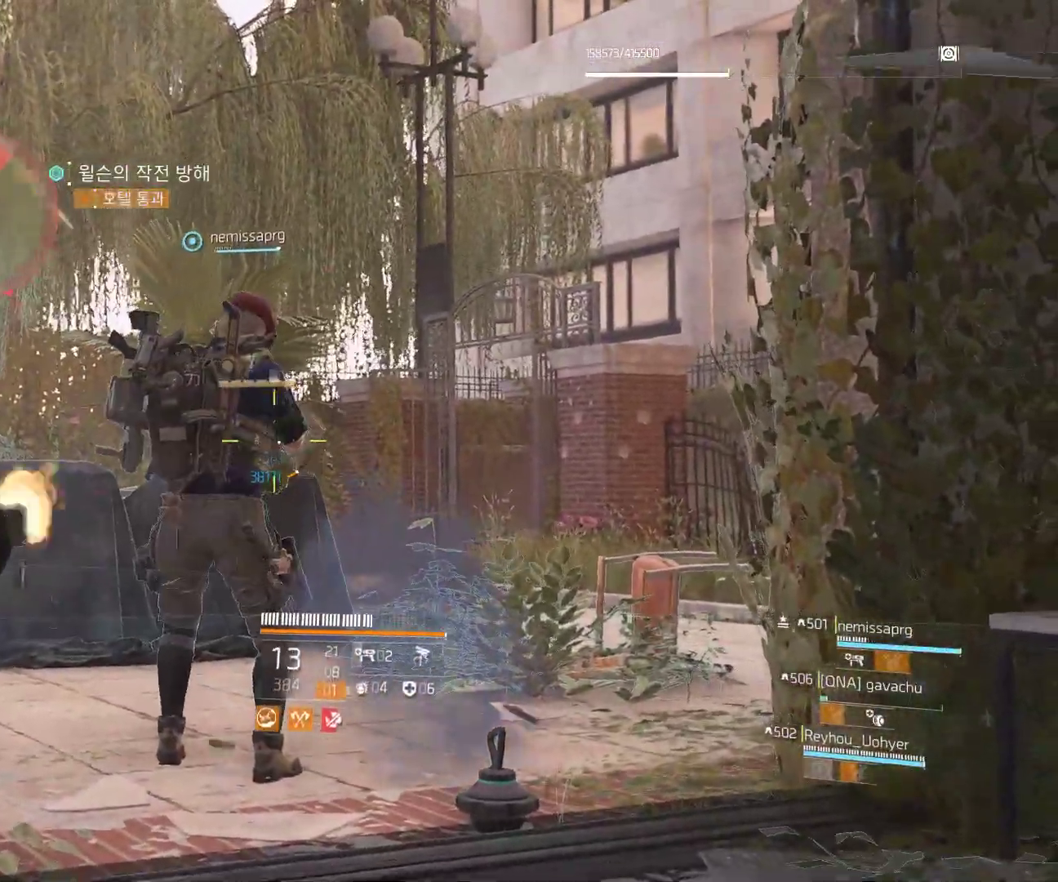
{"buttons": ["A"], "left_stick": "center", "events": [[417, "A", "down"]]}
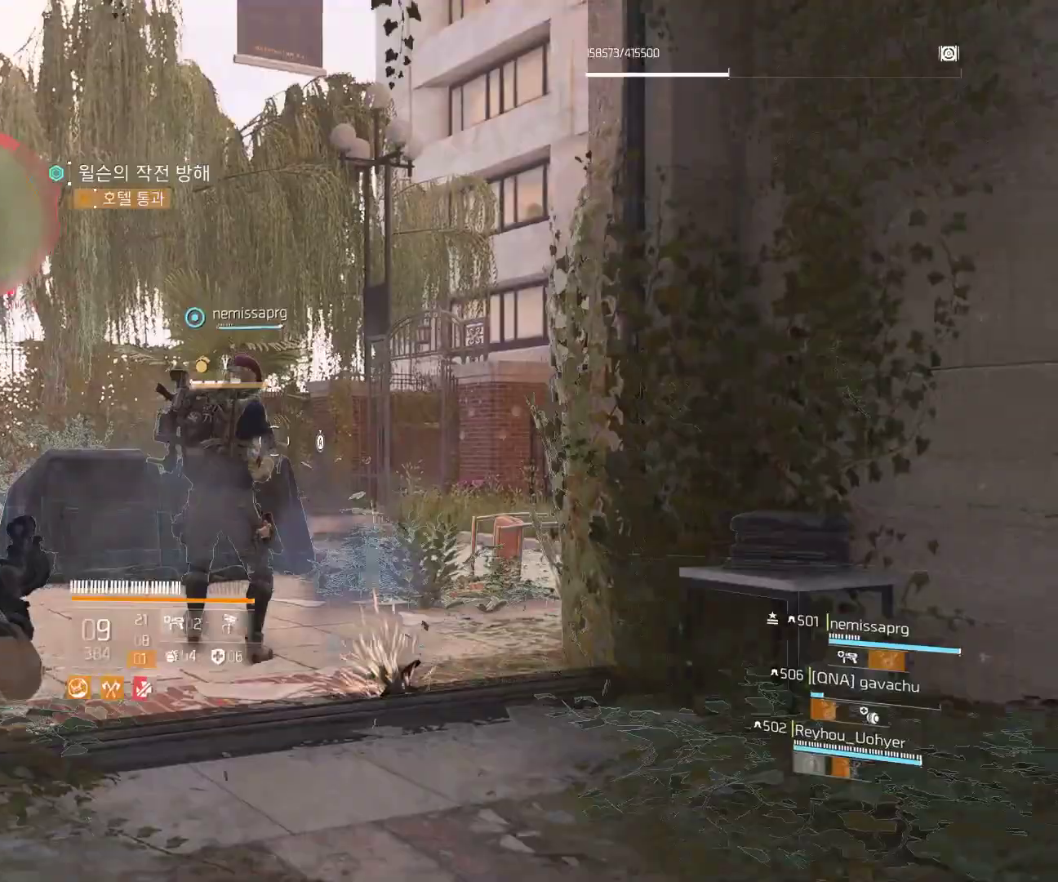
{"buttons": [], "left_stick": "down-left", "events": [[17, "A", "up"], [233, "left_stick", "down-left"]]}
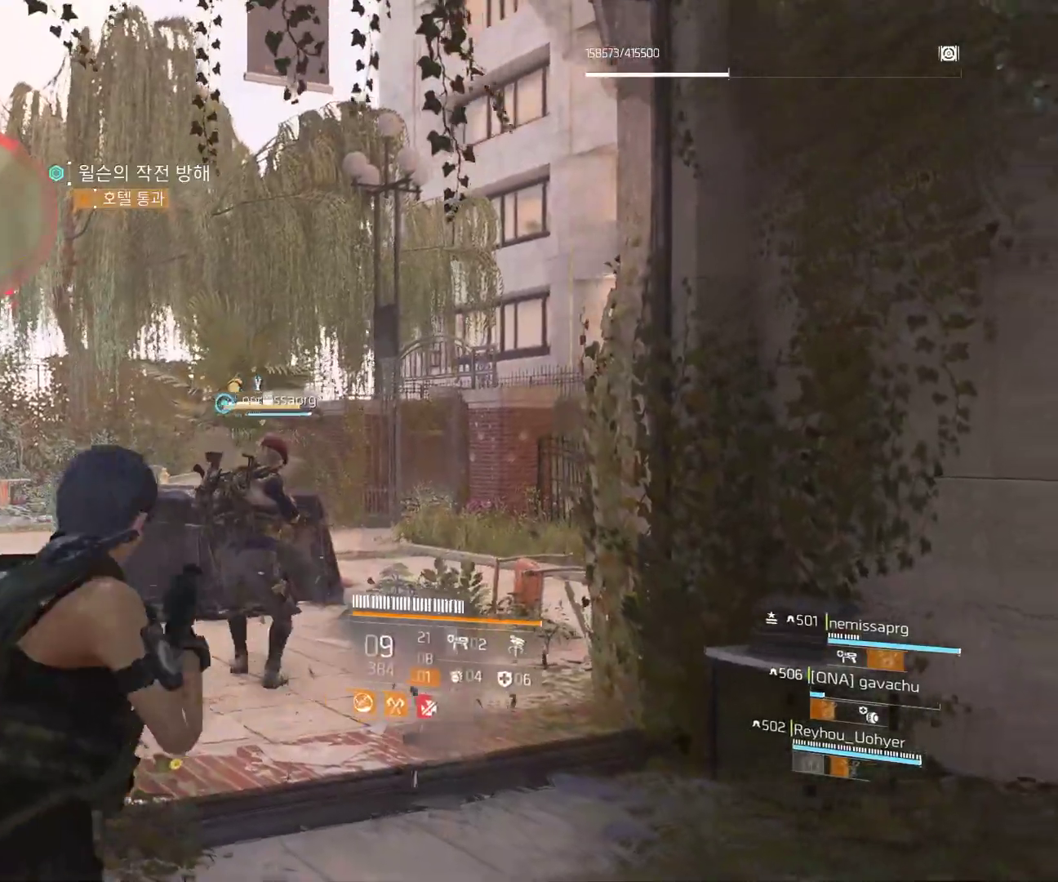
{"buttons": [], "left_stick": "left", "events": [[233, "left_stick", "left"]]}
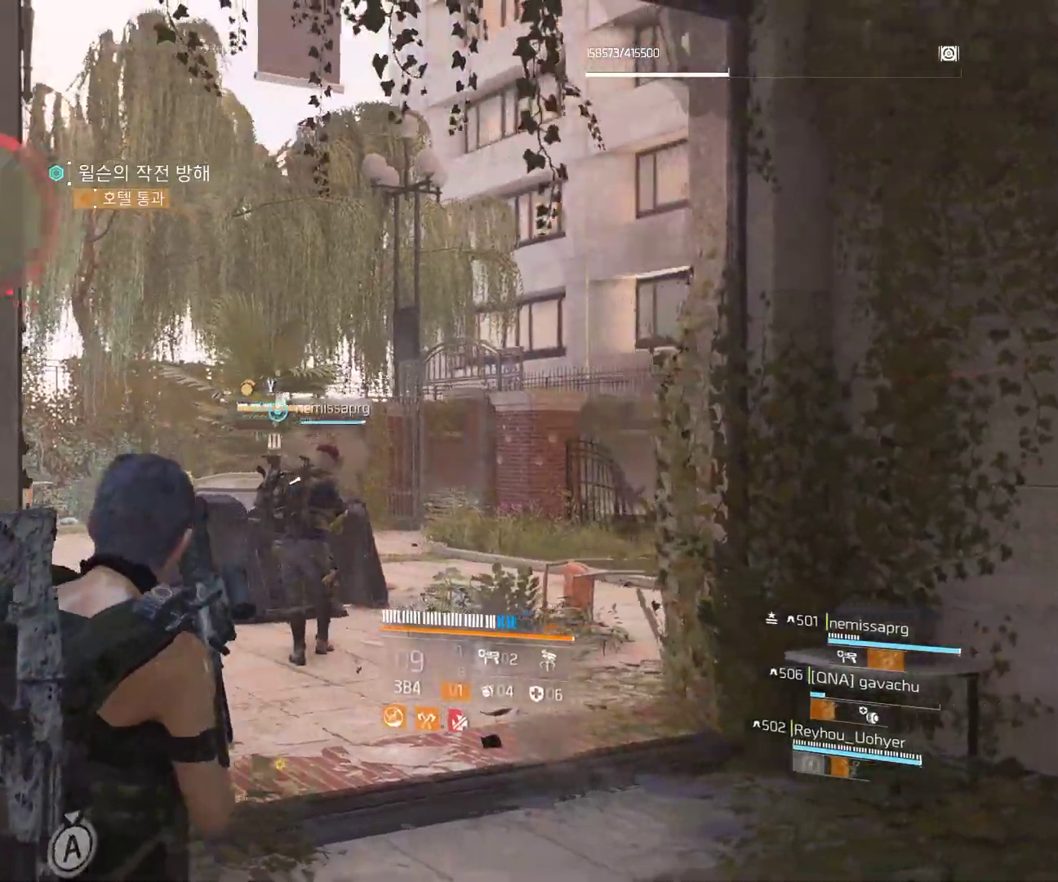
{"buttons": [], "left_stick": "up-right", "events": [[83, "left_stick", "right"], [450, "left_stick", "up-right"]]}
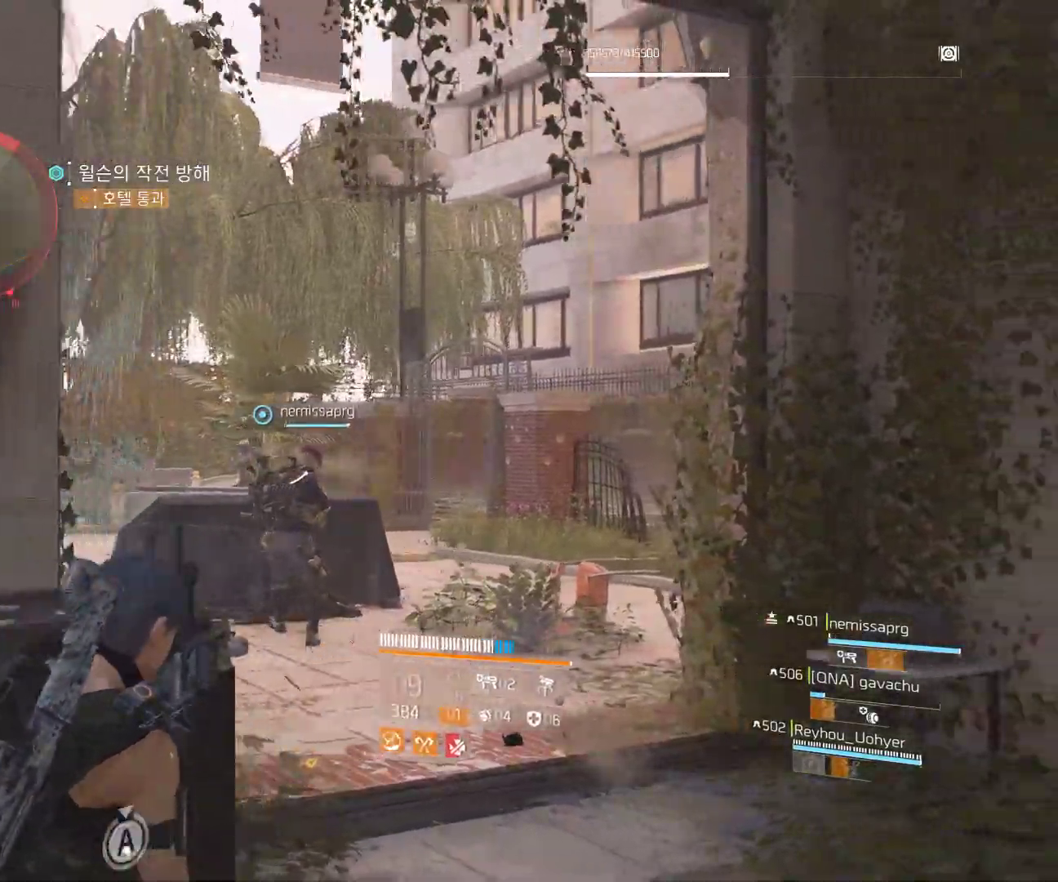
{"buttons": [], "left_stick": "up", "events": [[117, "left_stick", "up"]]}
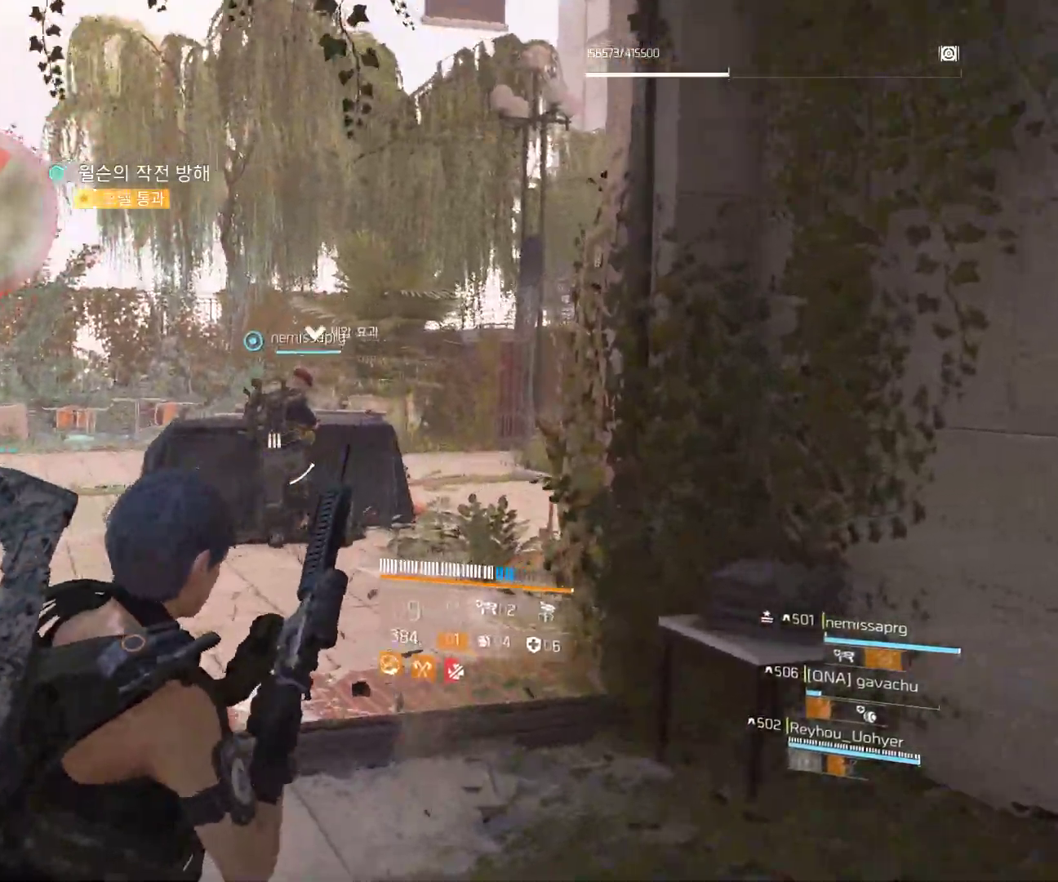
{"buttons": [], "left_stick": "up"}
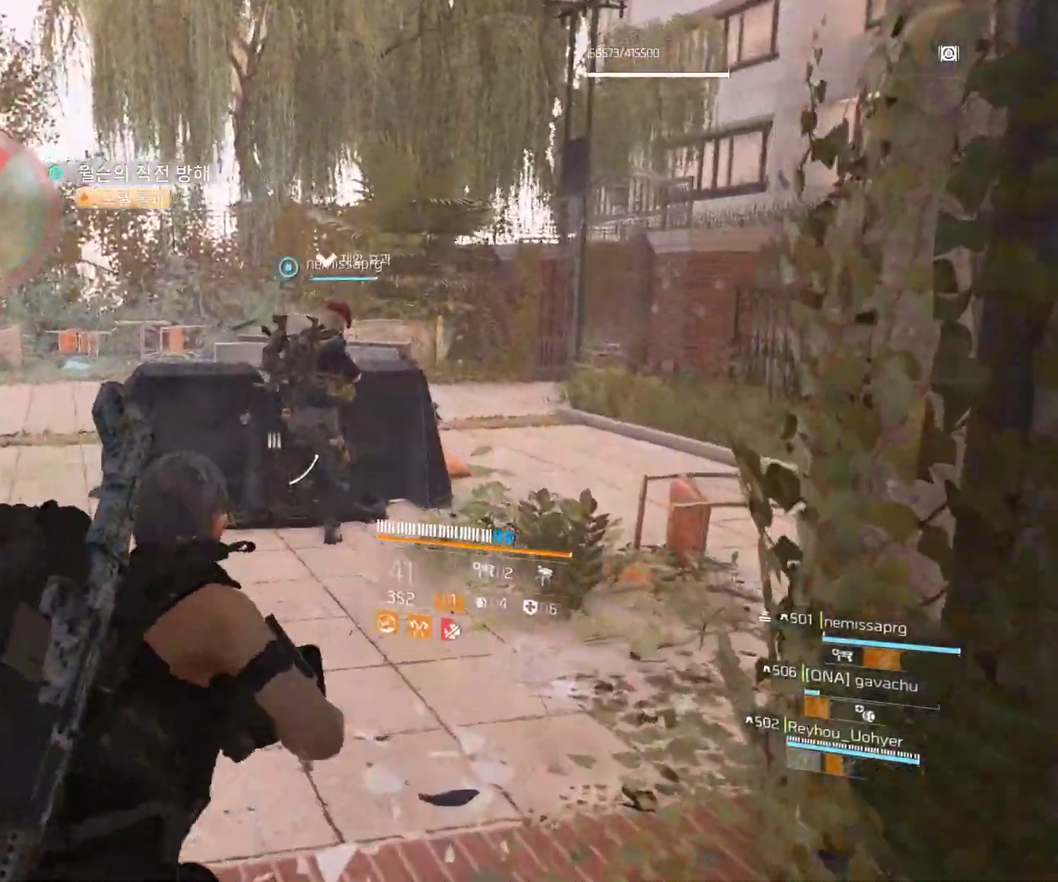
{"buttons": [], "left_stick": "up", "events": []}
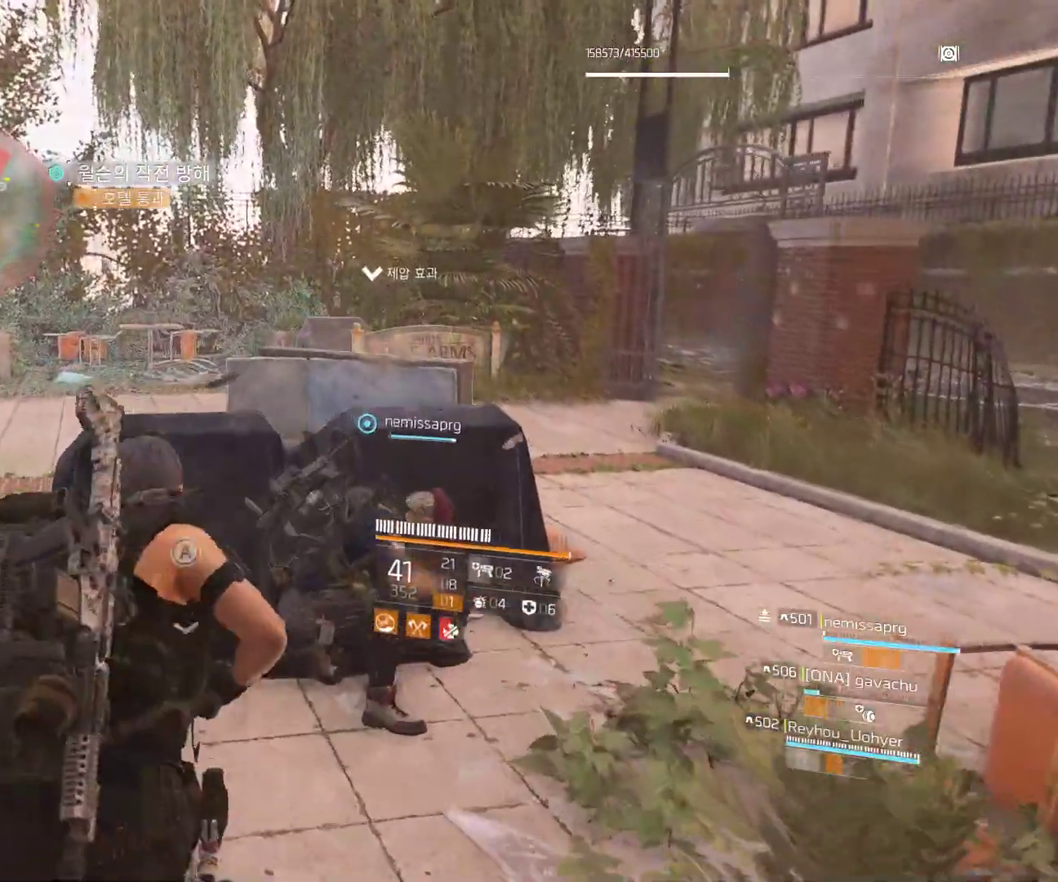
{"buttons": [], "left_stick": "center", "events": [[200, "left_stick", "center"]]}
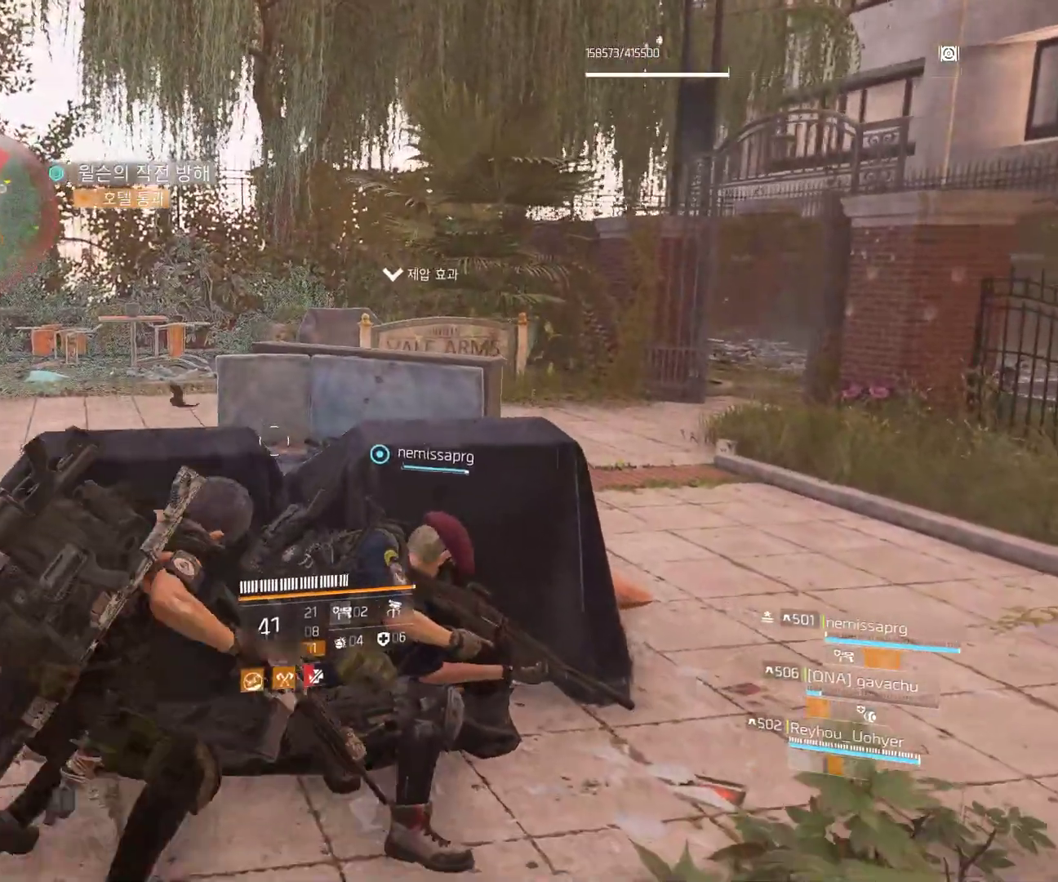
{"buttons": [], "left_stick": "center", "events": []}
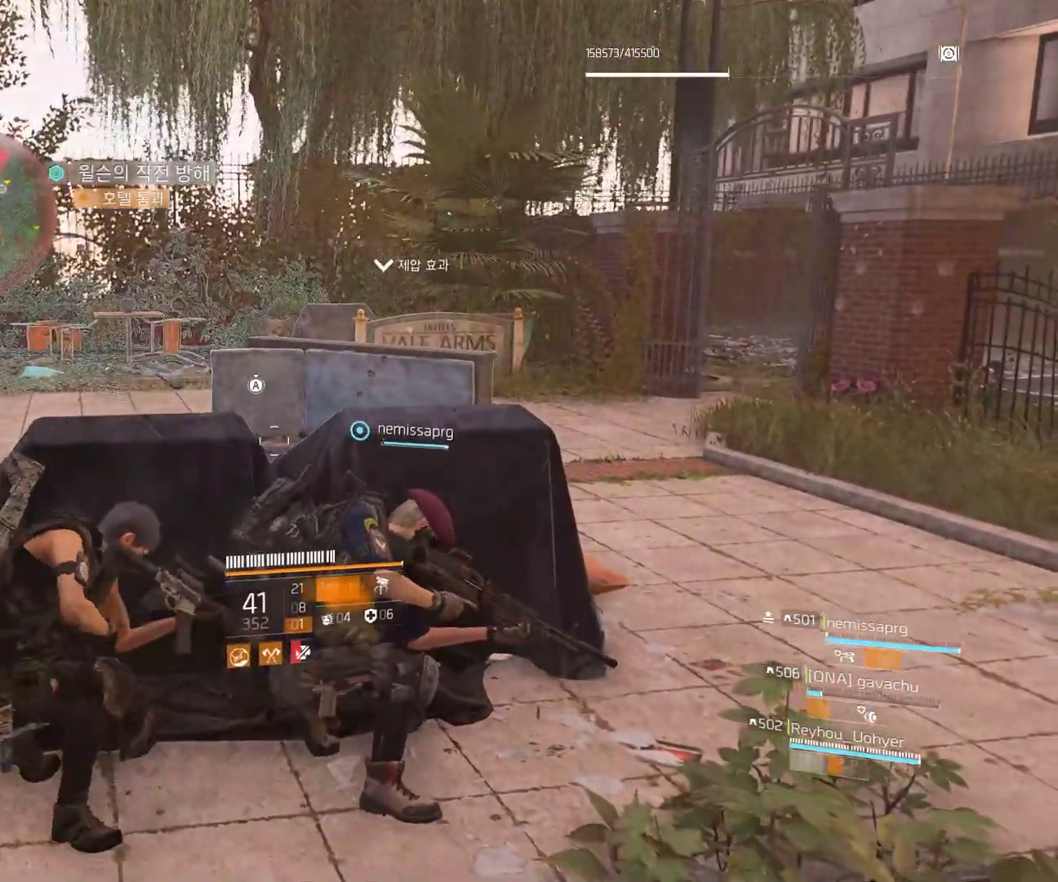
{"buttons": [], "left_stick": "right", "events": [[433, "left_stick", "right"]]}
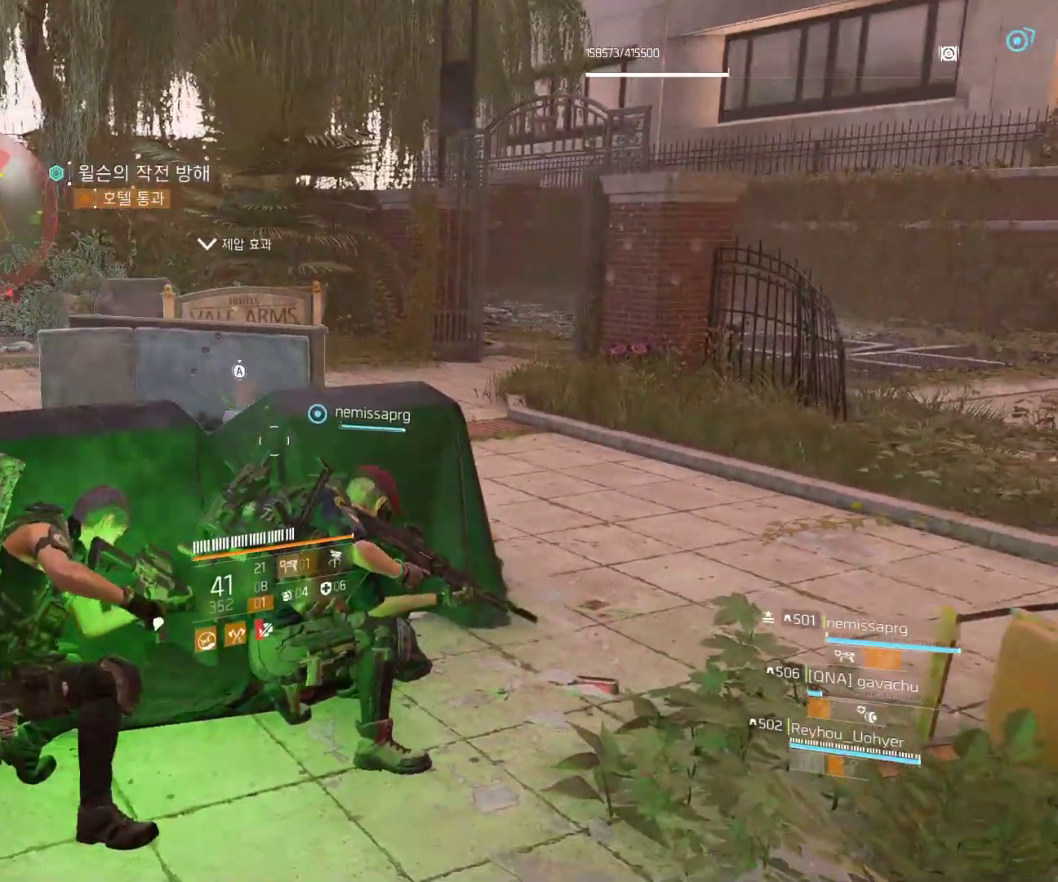
{"buttons": [], "left_stick": "center"}
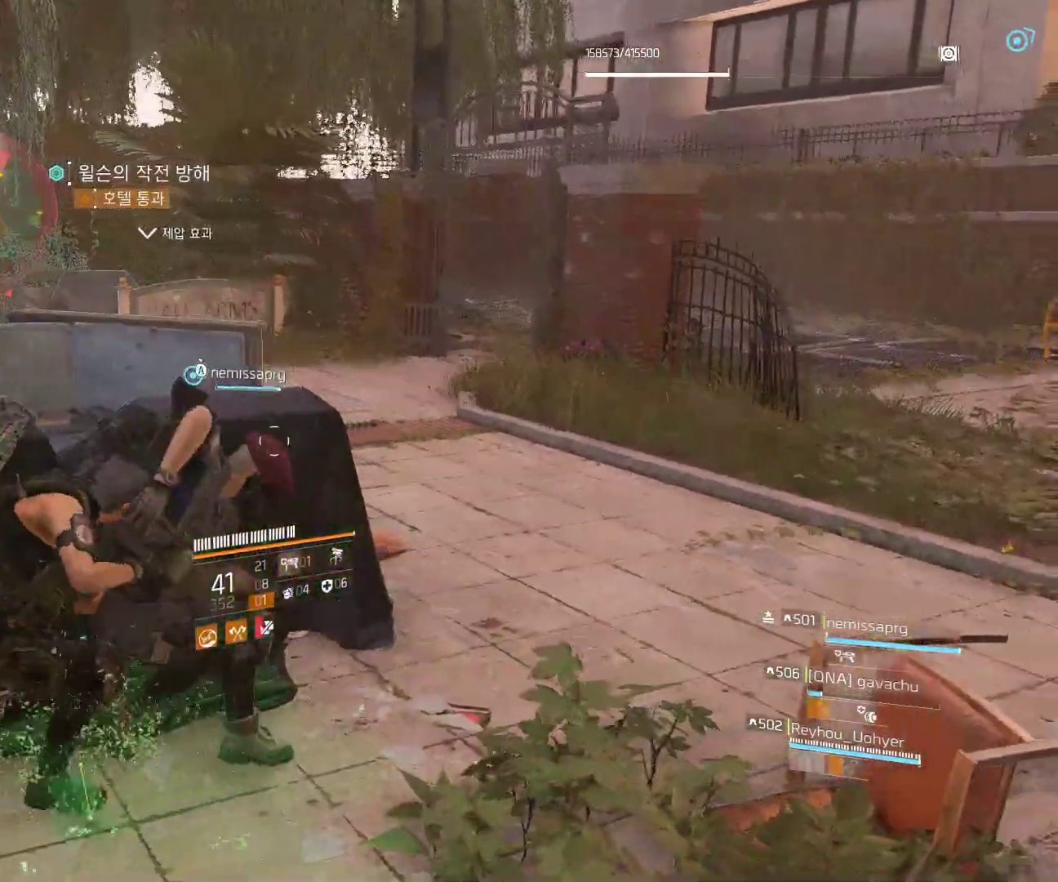
{"buttons": [], "left_stick": "center", "events": []}
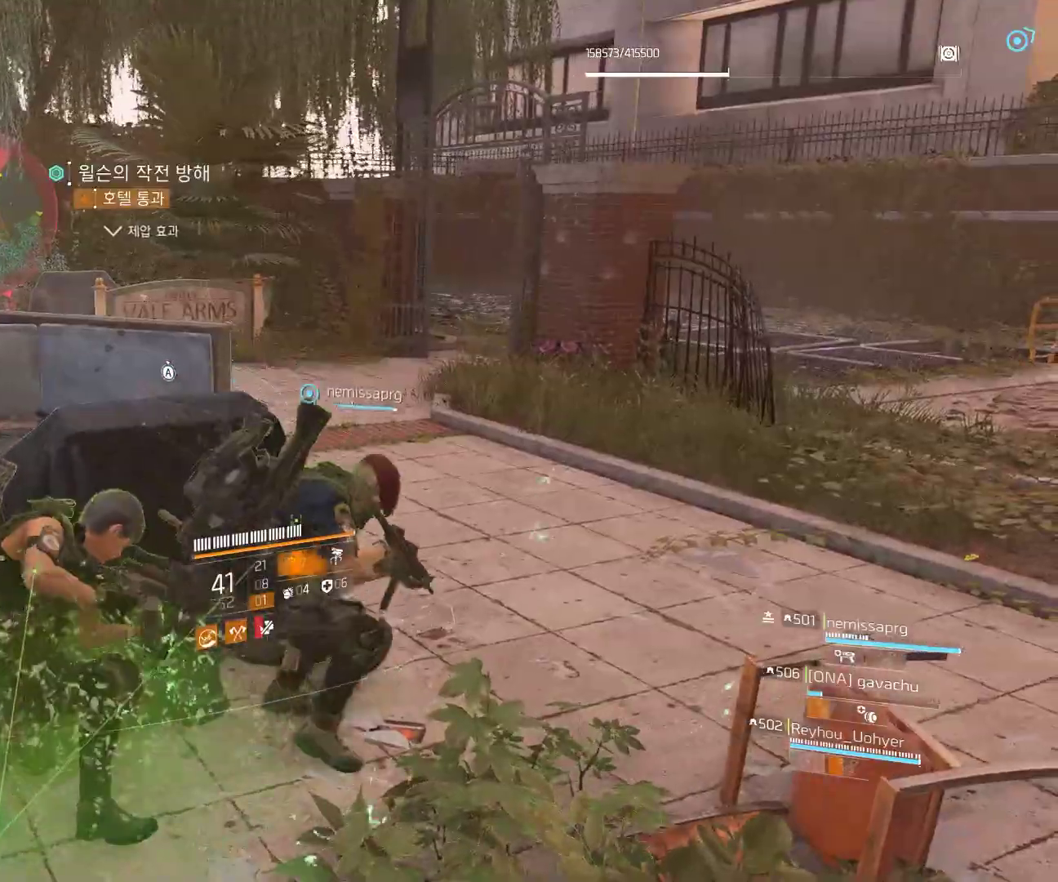
{"buttons": [], "left_stick": "center", "events": []}
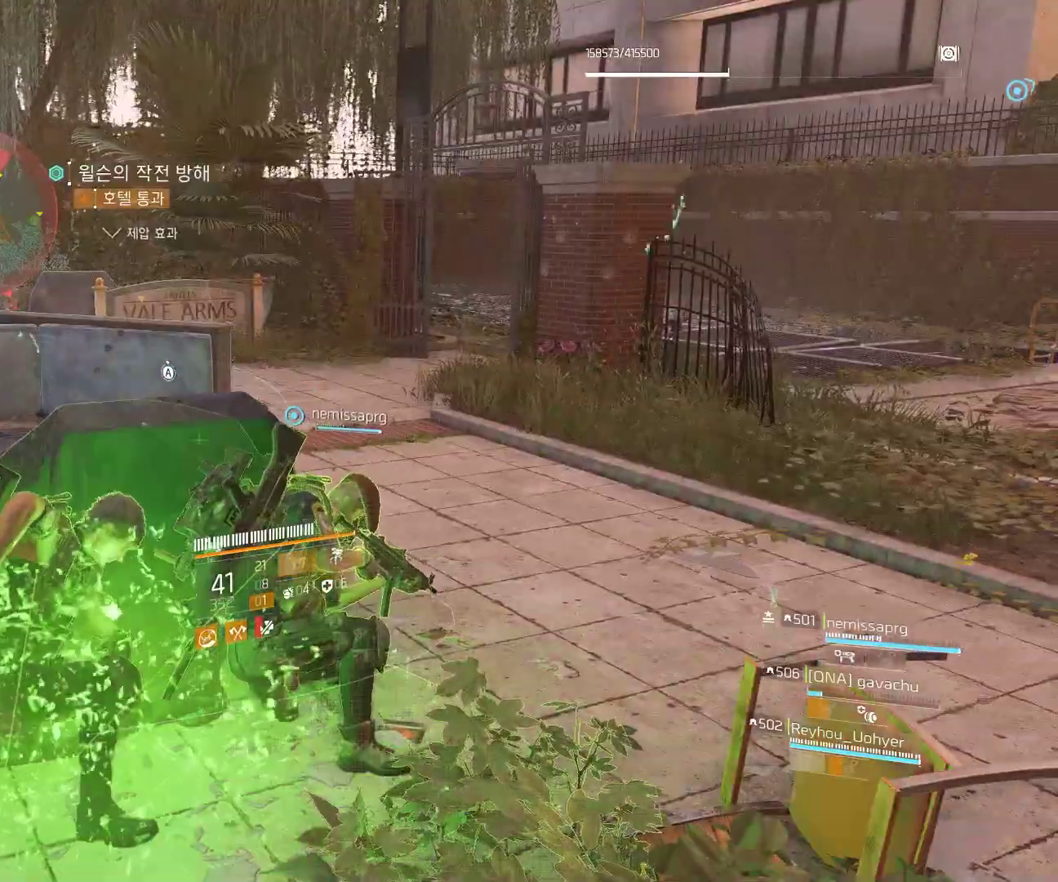
{"buttons": [], "left_stick": "center", "events": []}
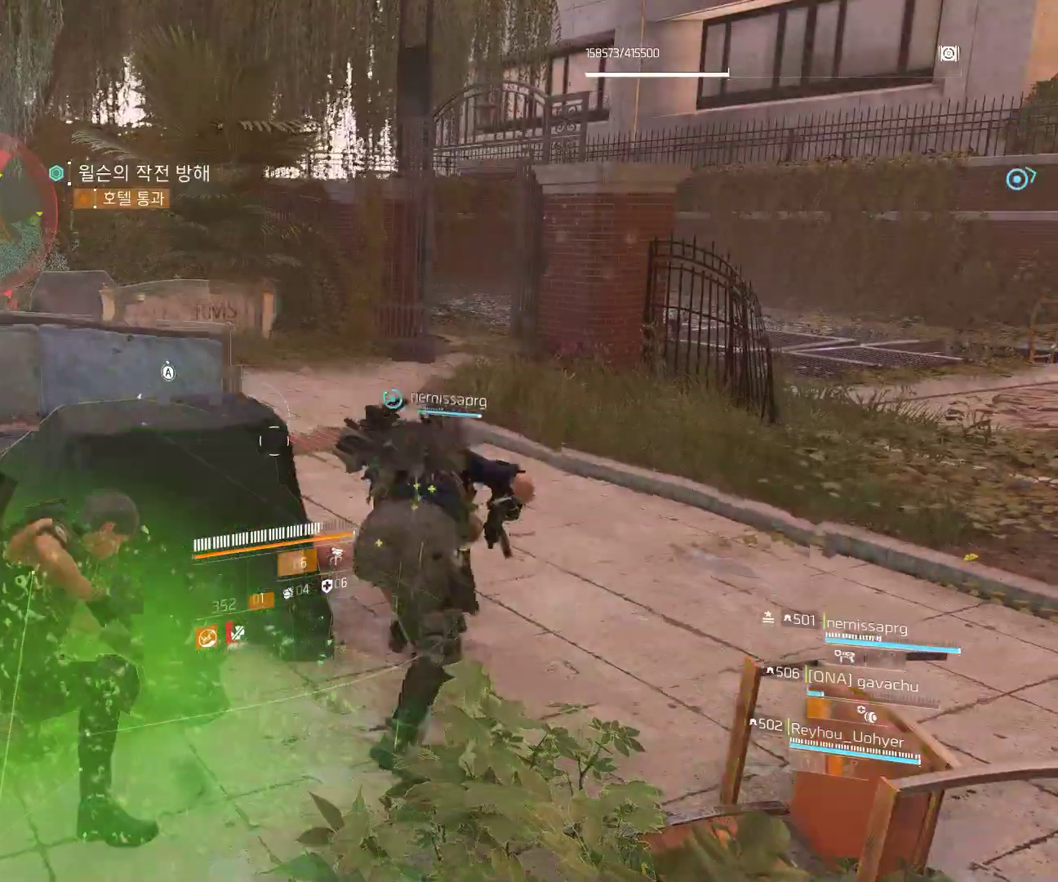
{"buttons": [], "left_stick": "center", "events": [[367, "A", "down"], [483, "A", "up"]]}
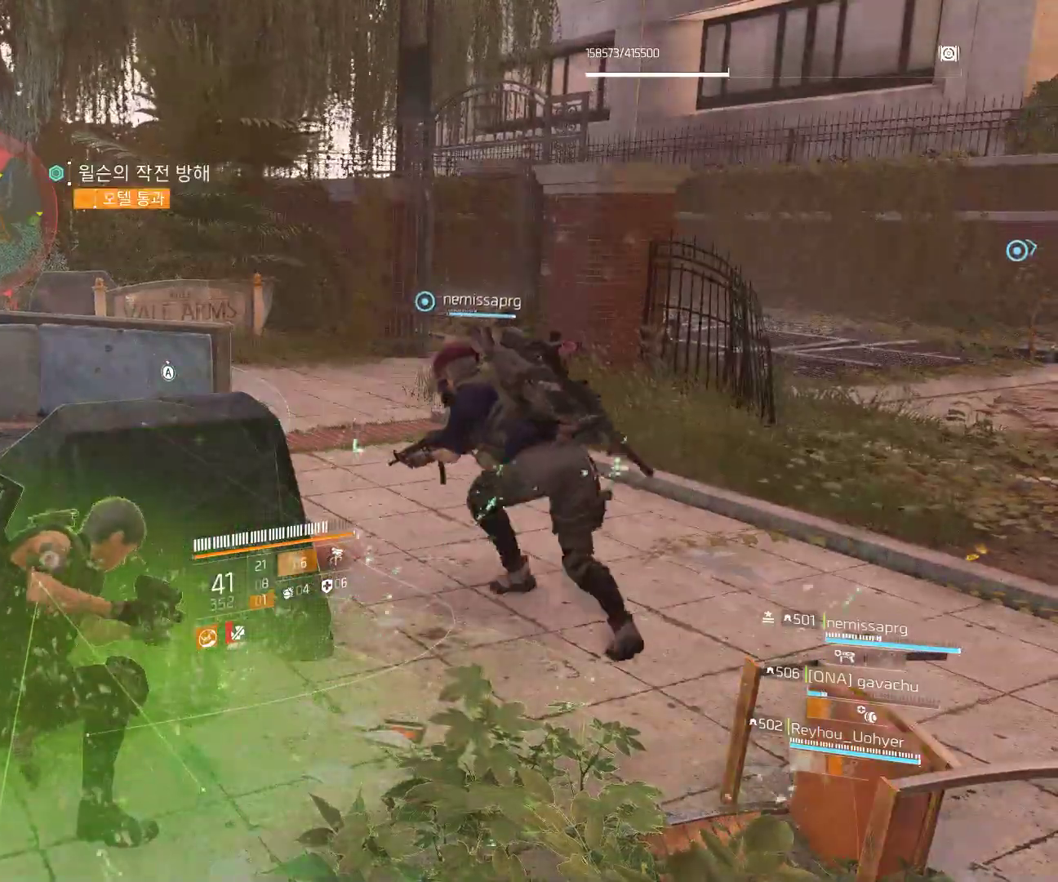
{"buttons": [], "left_stick": "right", "events": [[133, "left_stick", "right"]]}
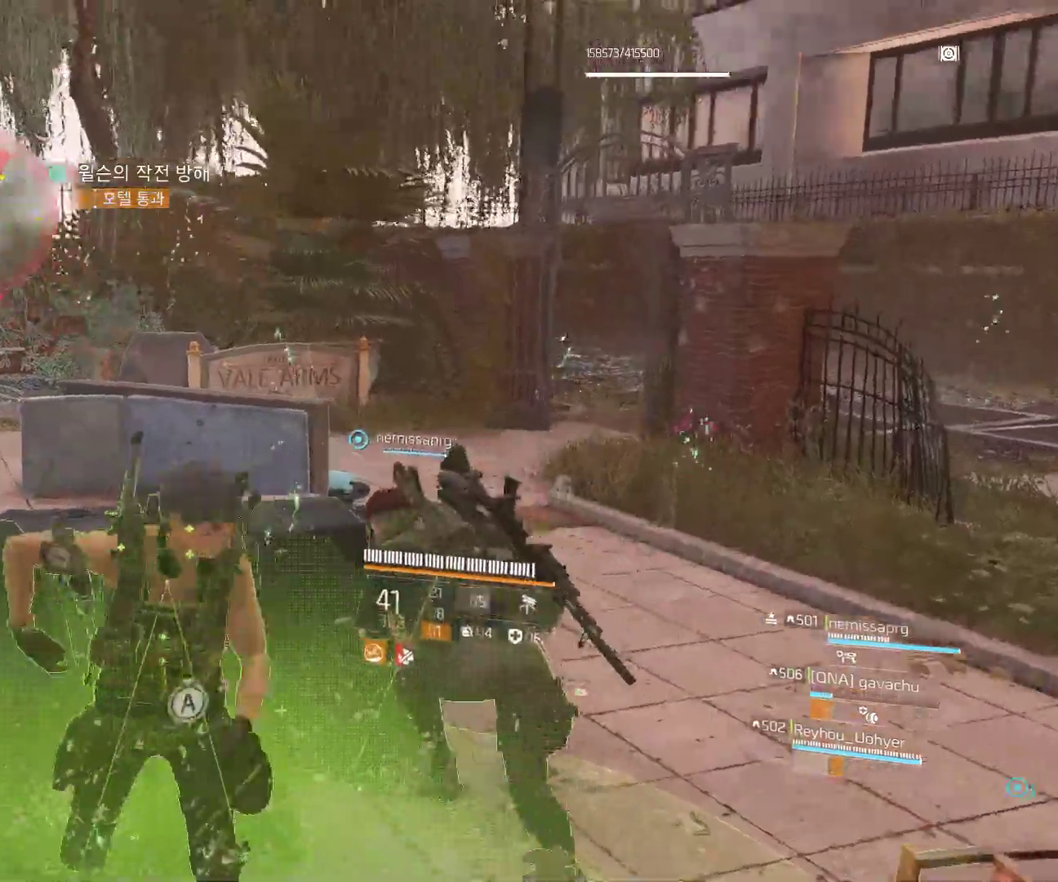
{"buttons": [], "left_stick": "right", "events": []}